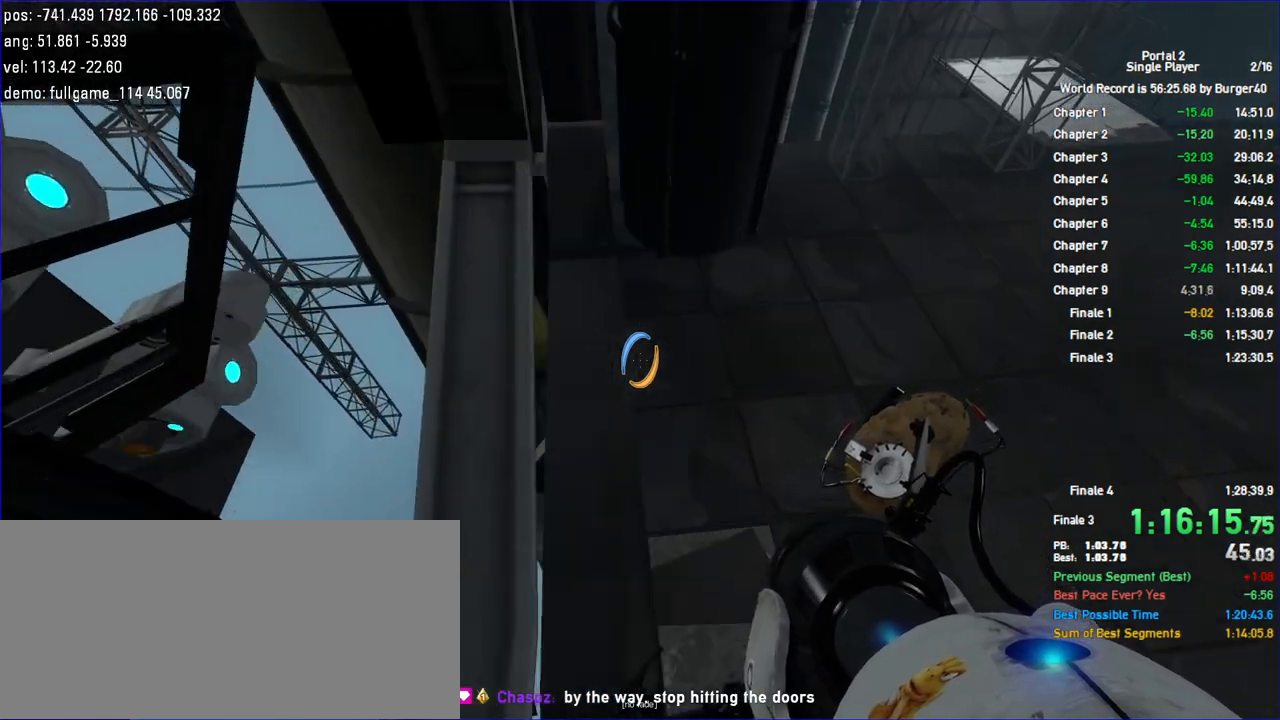
Gameplay with keyboard and mouse; each line is a JSON object with the keys and mouse buttons held at the frame after it. "events" lists presses ("down") and releases ("up") of "a", "c", "chat", "d", "duck", "jump", "load", "low", "r", "relod", "reset", "s", "save", "use", "w", "z", "mouse_left", "mouse_wheel" and "mouse_right" between this image and that frame as [ms after this image, input, new state], when the widget could be followed in between. "mouse_left", "mouse_wheel", "mouse_right" = the "left", "wheel", "right" buttons of the "mouse" list. No other keys are recorded. "wheel" means that the mouse wheel is clicked or scrolled. Key names are as the overlay labels them; some are game actions (e.g. jump) rather than physical keys. Not read: mouse_move.
{"keys": ["s"], "mouse": [], "events": [[200, "a", "down"], [233, "s", "down"], [300, "a", "up"], [300, "s", "up"], [467, "s", "down"]]}
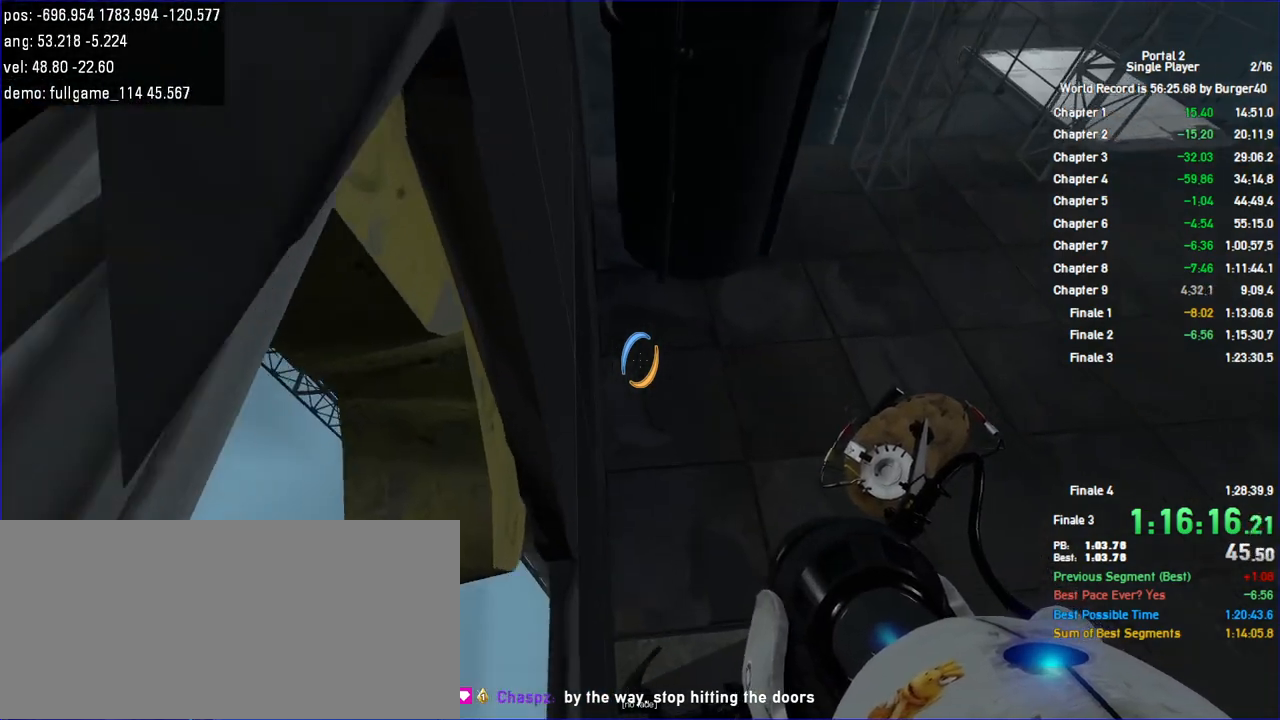
{"keys": [], "mouse": []}
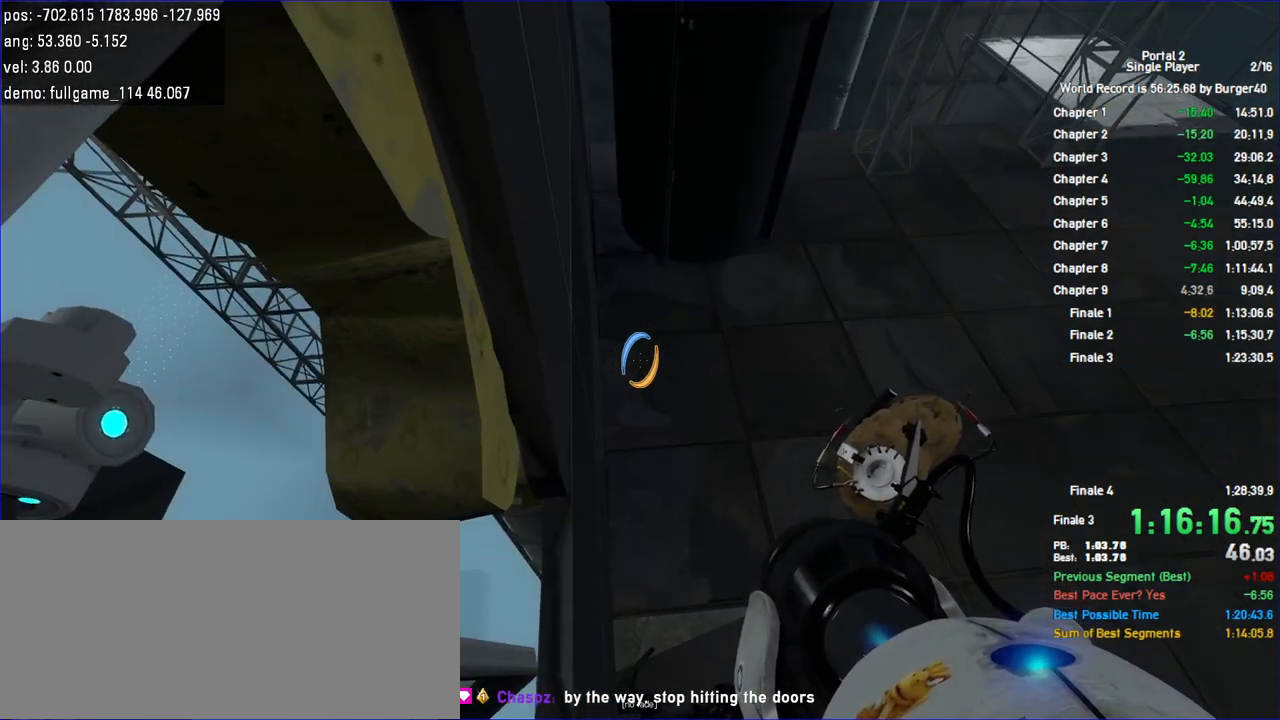
{"keys": ["a", "w"], "mouse": [], "events": [[333, "a", "down"], [467, "w", "down"]]}
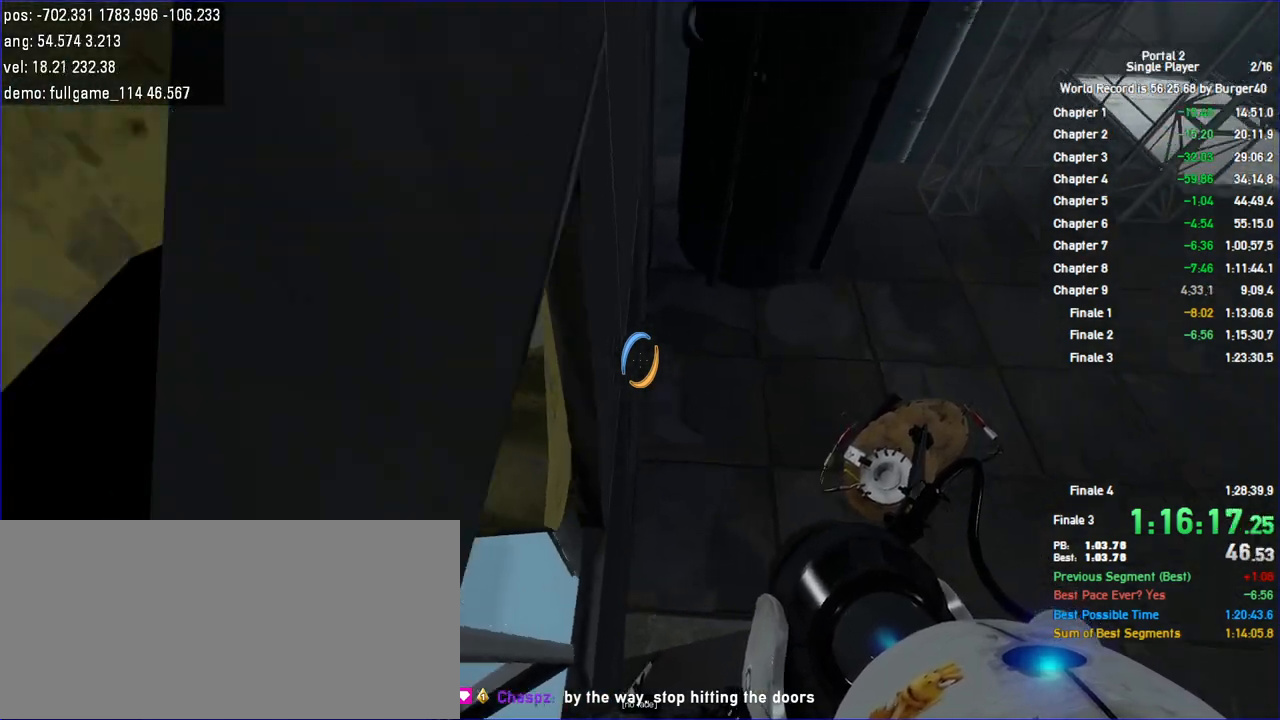
{"keys": ["a"], "mouse": [], "events": [[133, "w", "up"]]}
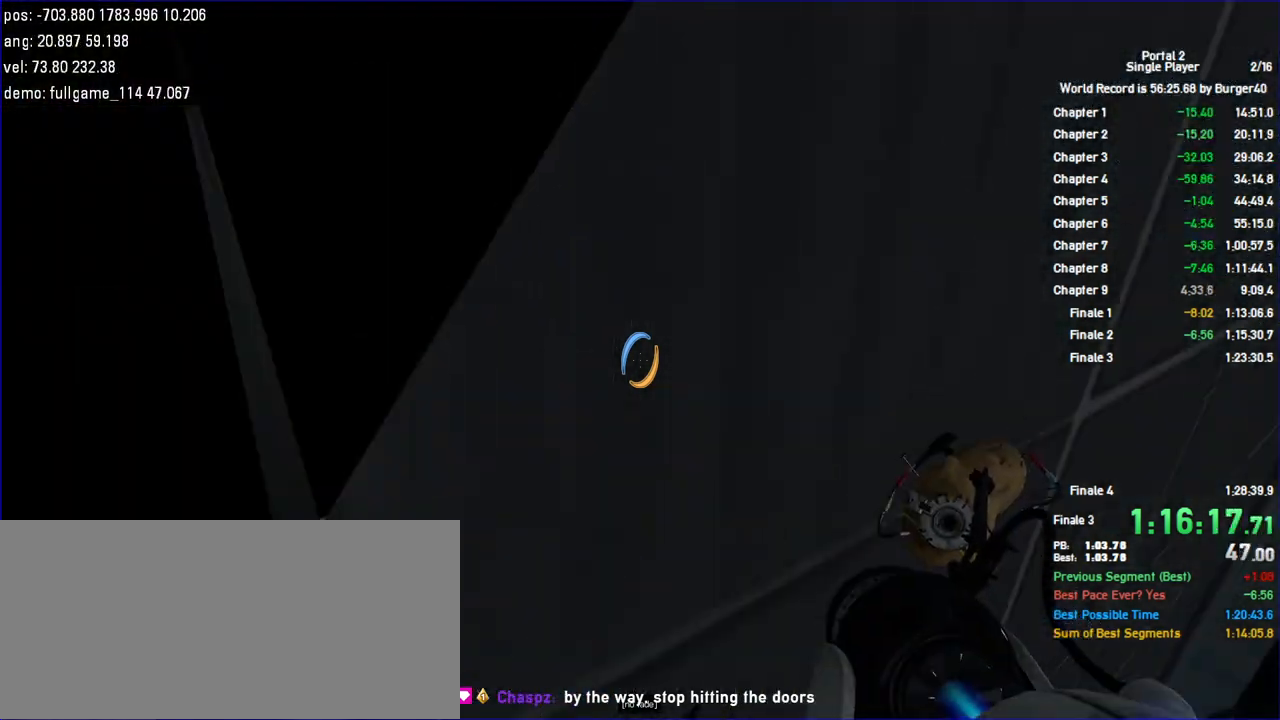
{"keys": ["a"], "mouse": [], "events": []}
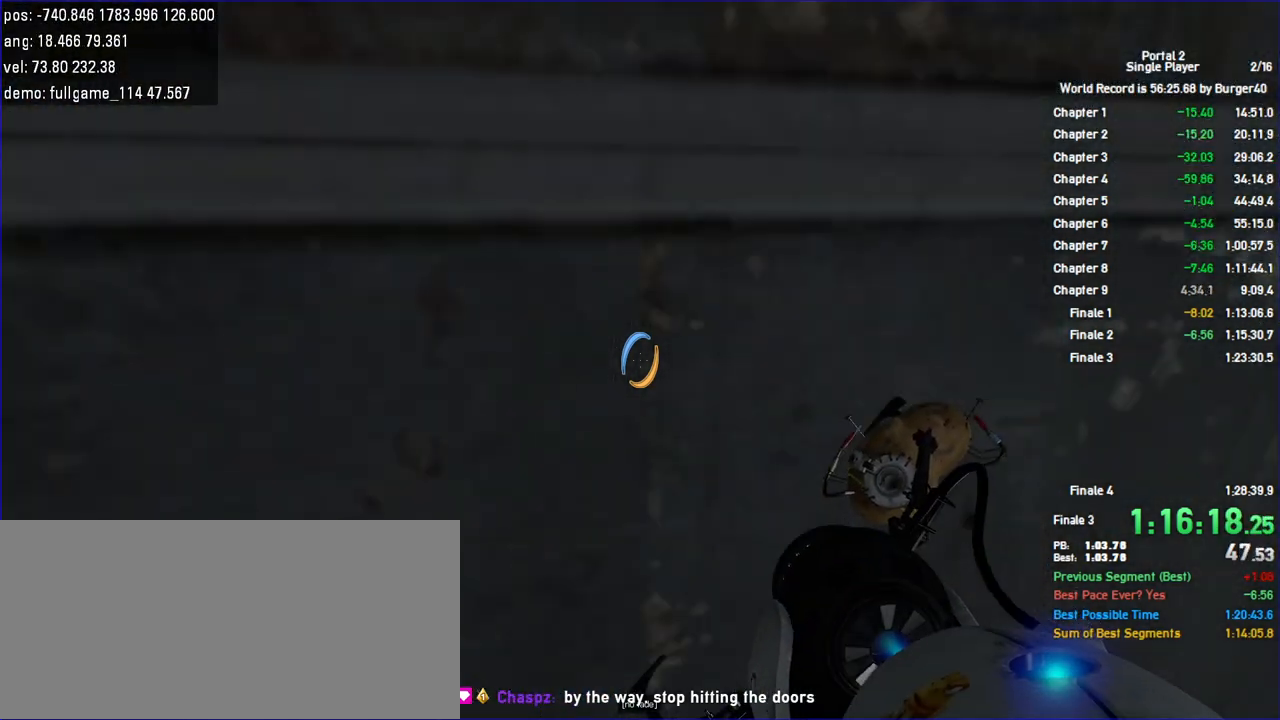
{"keys": [], "mouse": [], "events": [[233, "a", "up"], [300, "w", "down"], [400, "d", "down"], [433, "w", "up"], [467, "d", "up"]]}
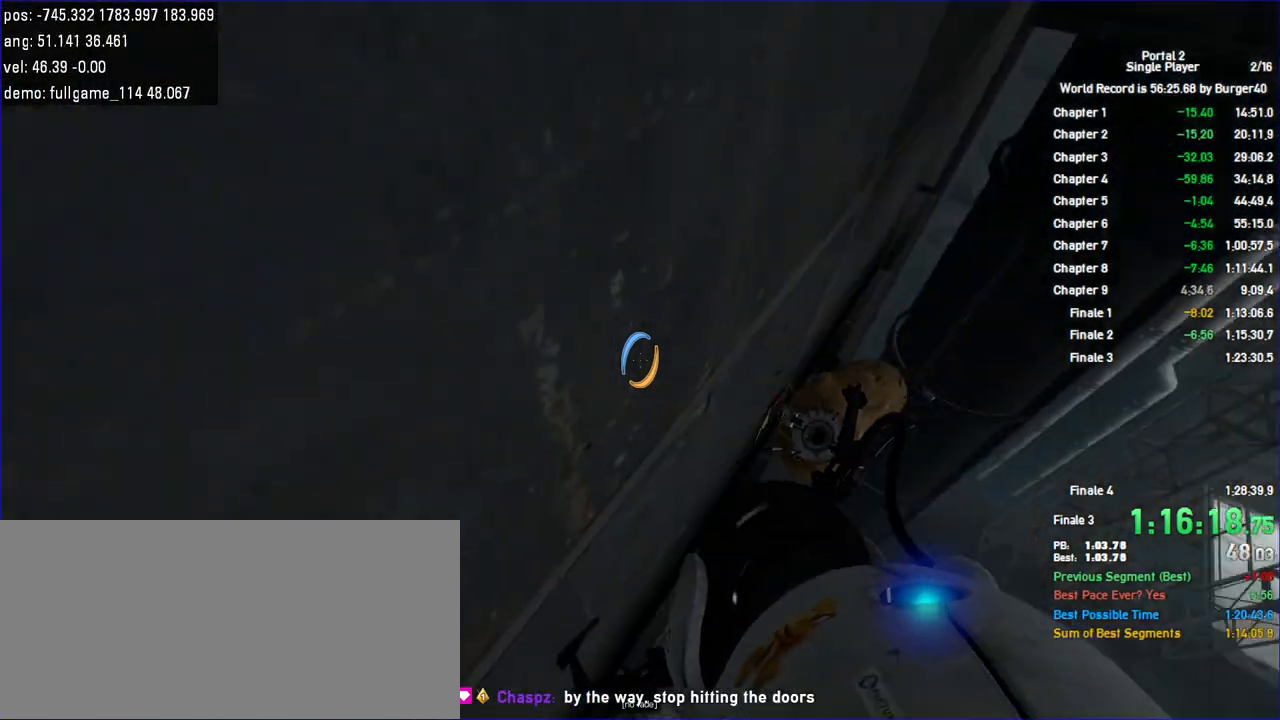
{"keys": ["a"], "mouse": [], "events": [[100, "a", "down"], [267, "s", "down"], [333, "d", "down"], [400, "d", "up"], [500, "s", "up"]]}
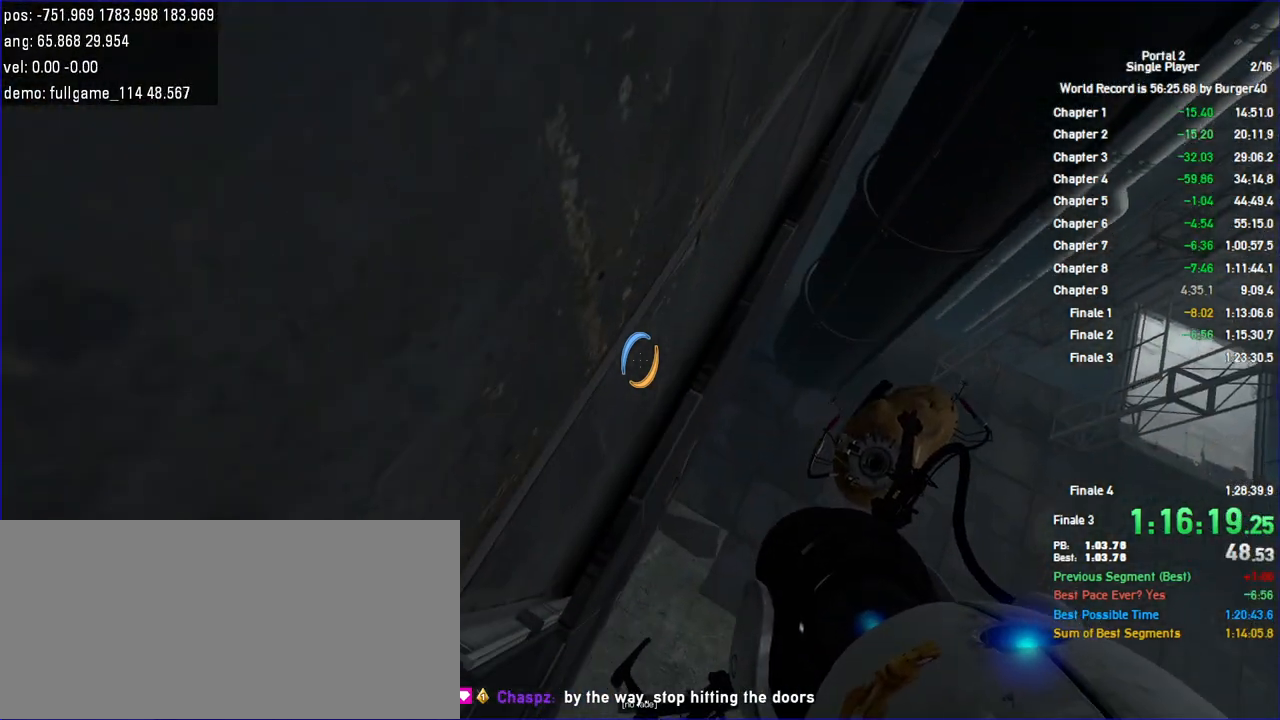
{"keys": ["s"], "mouse": [], "events": [[367, "s", "down"], [433, "a", "up"]]}
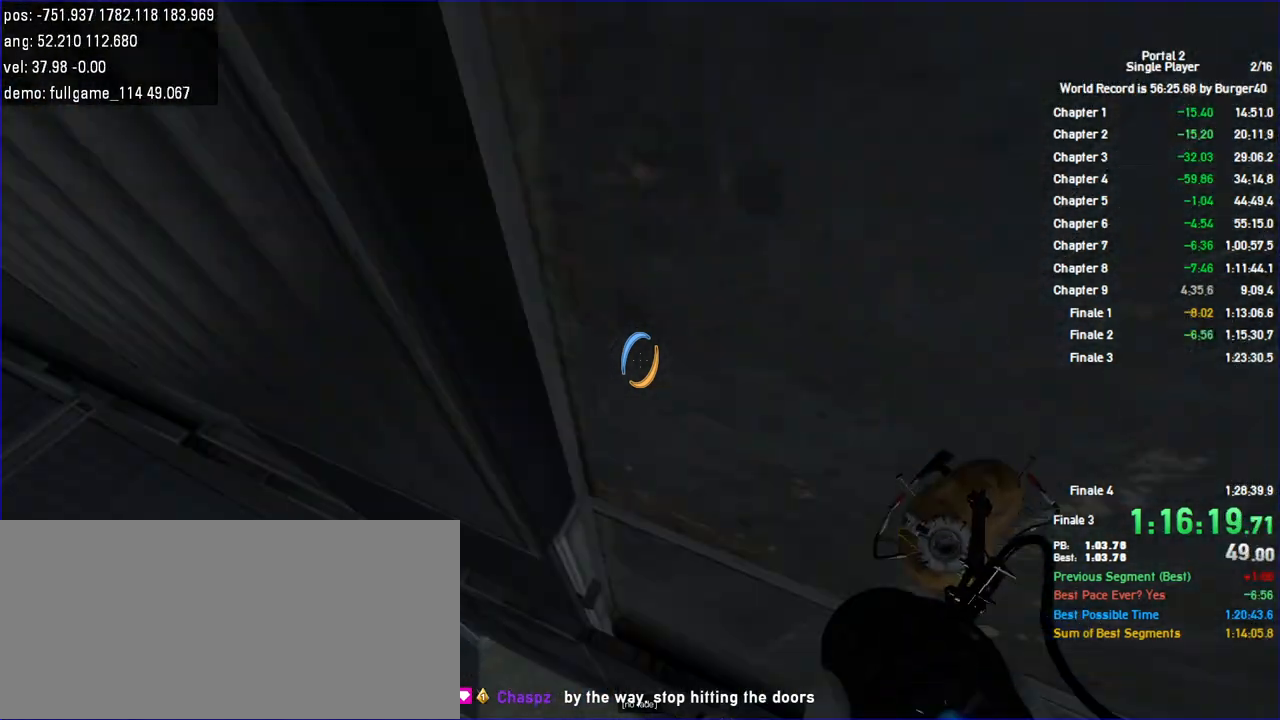
{"keys": [], "mouse": [], "events": [[67, "a", "down"], [100, "s", "up"], [167, "a", "up"]]}
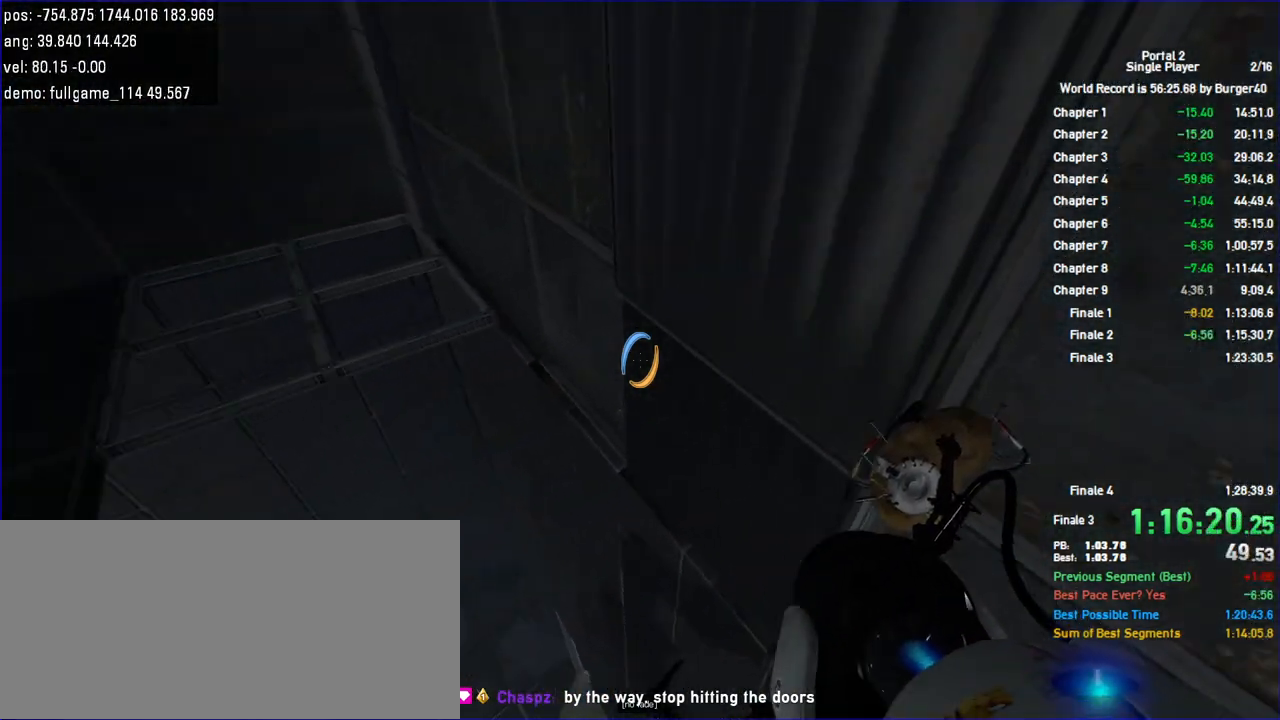
{"keys": ["w"], "mouse": [], "events": [[133, "w", "down"]]}
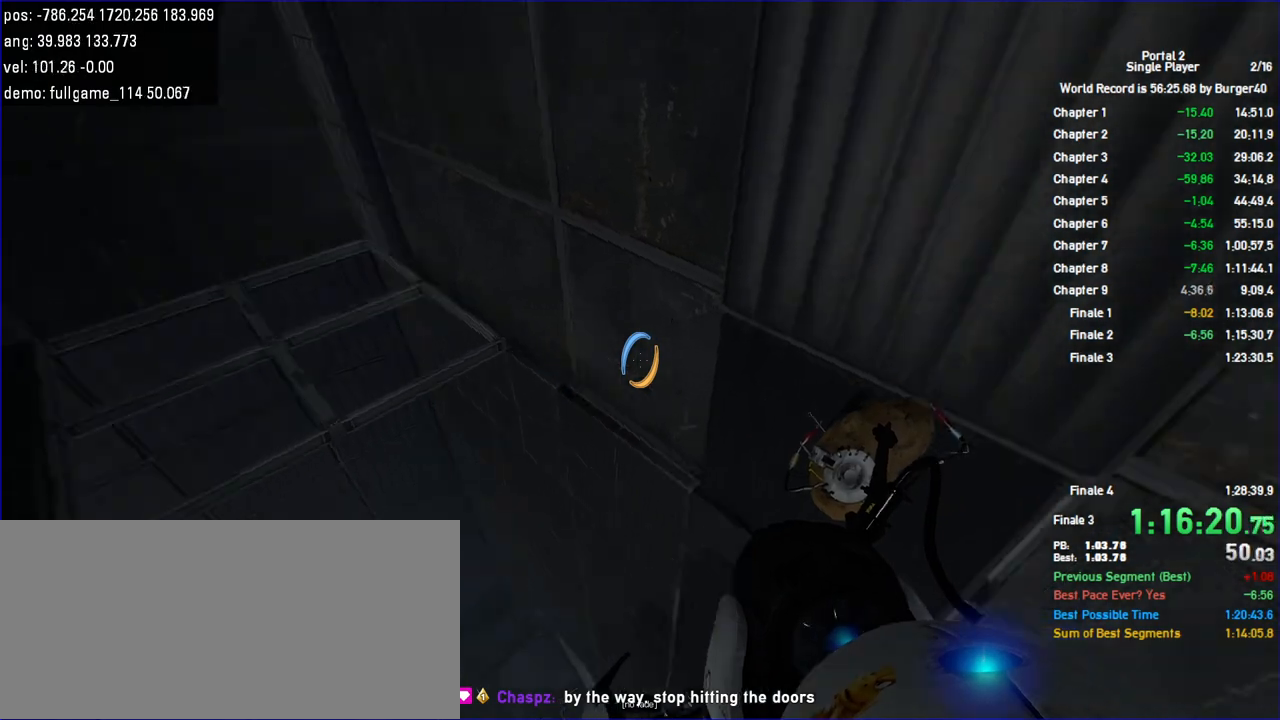
{"keys": [], "mouse": [], "events": [[33, "w", "up"], [300, "load", "down"], [400, "load", "up"]]}
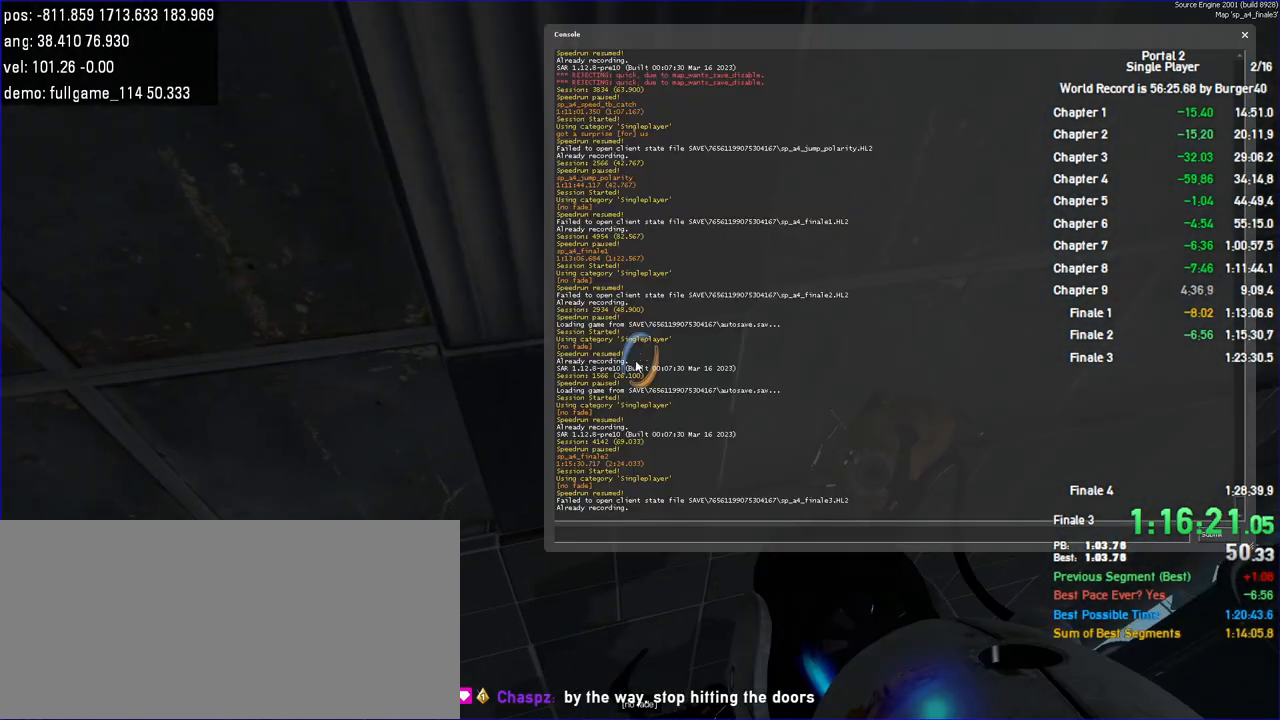
{"keys": [], "mouse": [], "events": []}
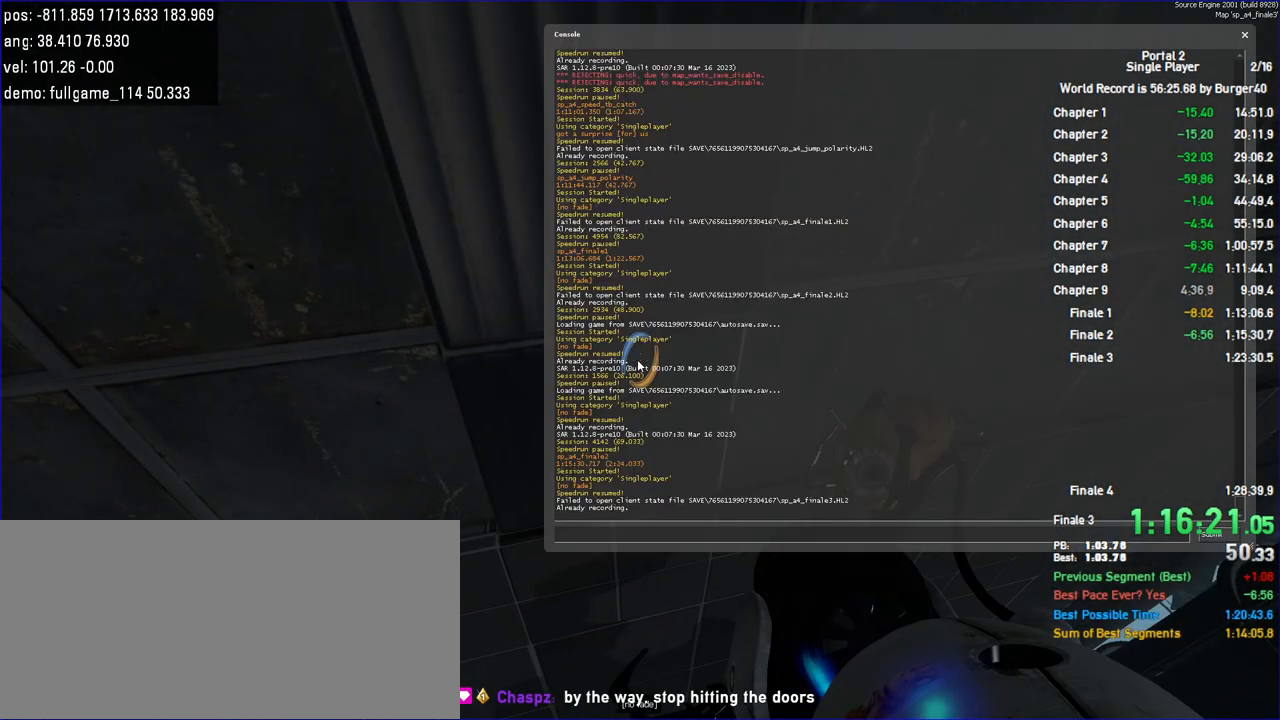
{"keys": [], "mouse": [], "events": []}
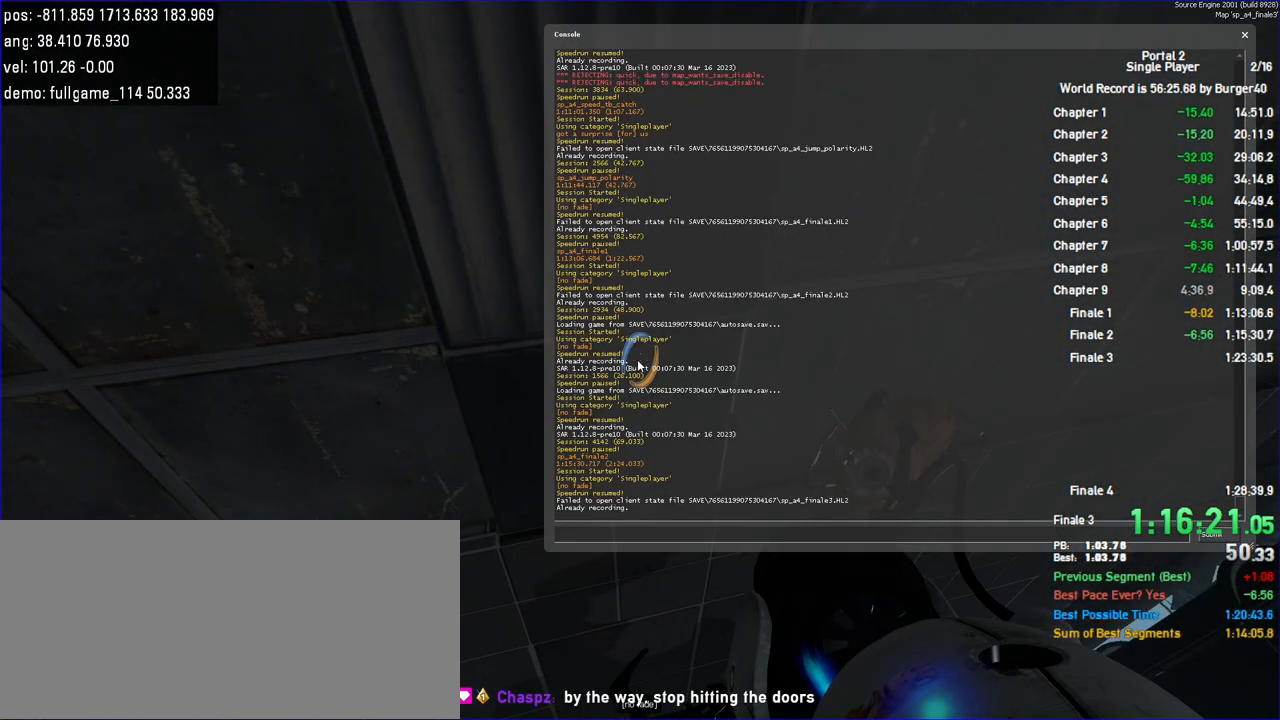
{"keys": [], "mouse": [], "events": []}
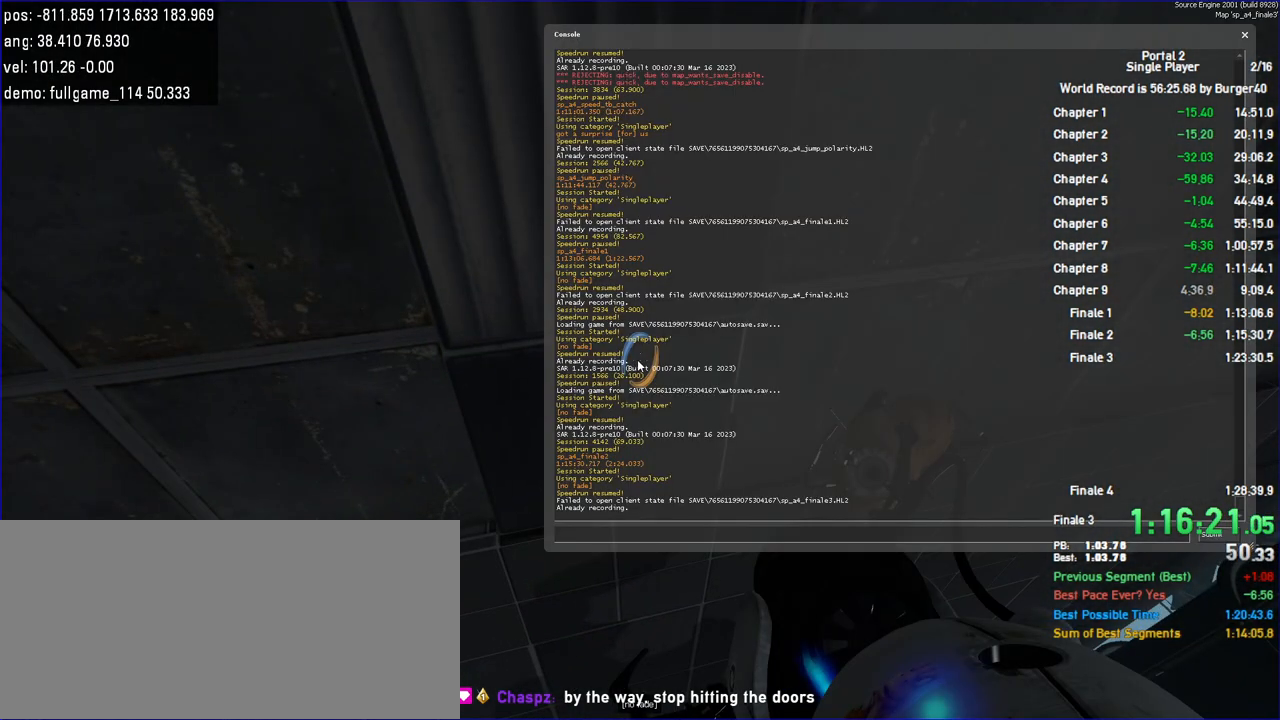
{"keys": [], "mouse": [], "events": []}
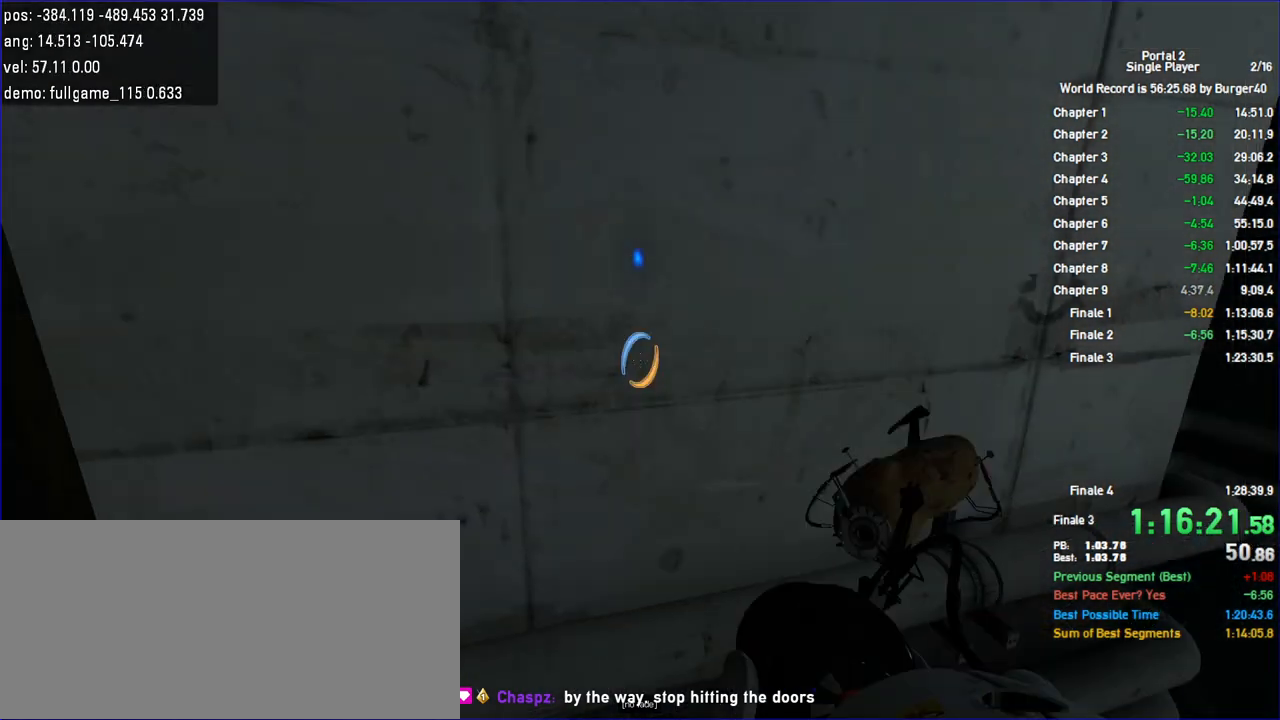
{"keys": [], "mouse": [], "events": []}
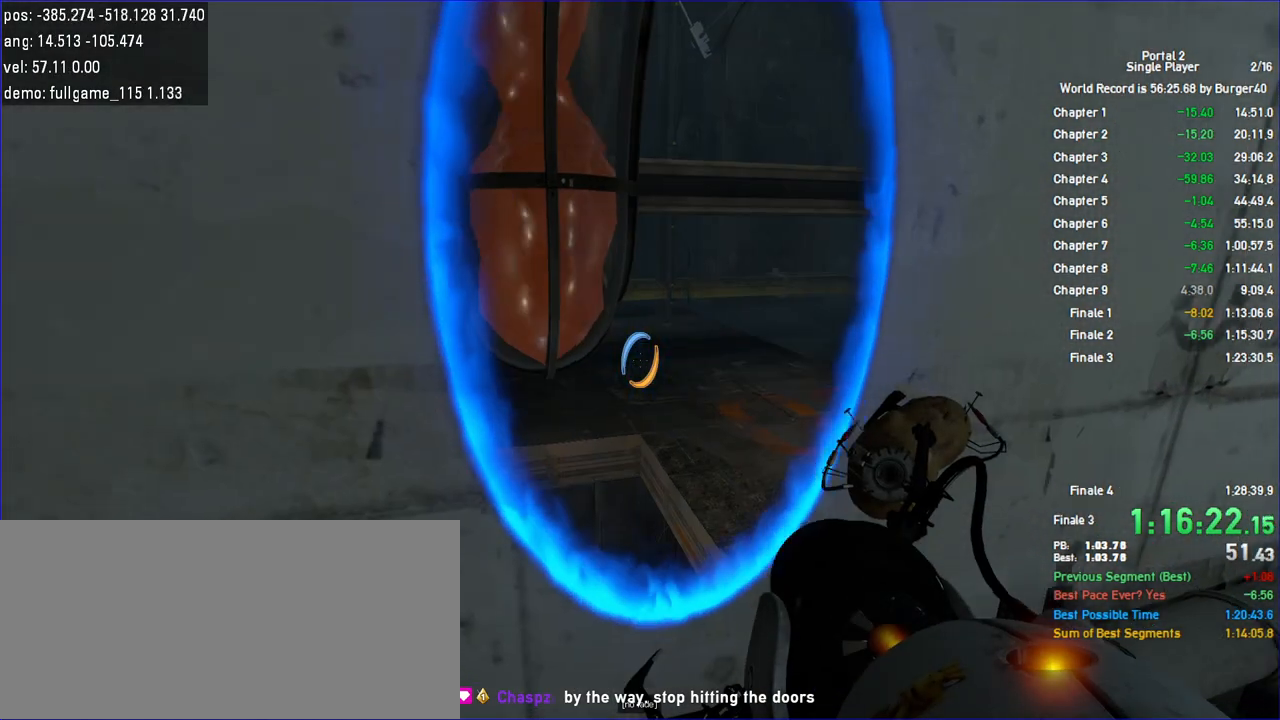
{"keys": ["w"], "mouse": [], "events": [[67, "w", "down"], [300, "d", "down"], [500, "d", "up"]]}